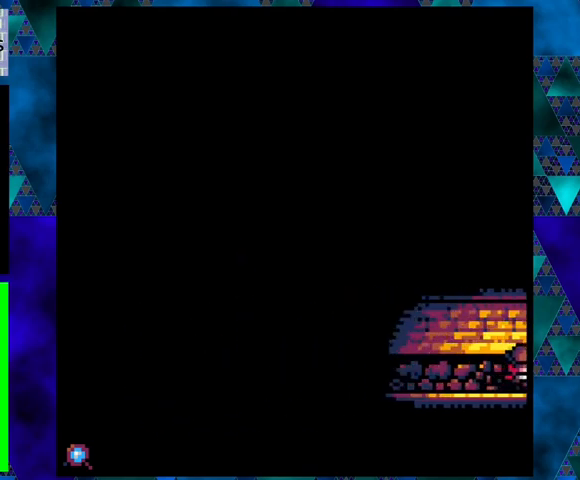
Gameplay with a controller (Nintendo layout); each line is a JSON object with the inputs held at the frame after it. "events" lists button and stick changes between this image and that frame as [ms after this image, input, new state], when the widget could be followed in between. Not read: L3 R3 right_stick.
{"buttons": ["DPAD_RIGHT"], "left_stick": "center", "events": []}
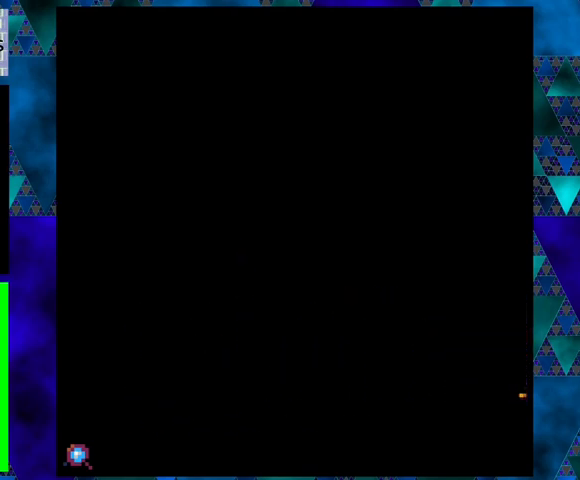
{"buttons": ["DPAD_RIGHT"], "left_stick": "center", "events": []}
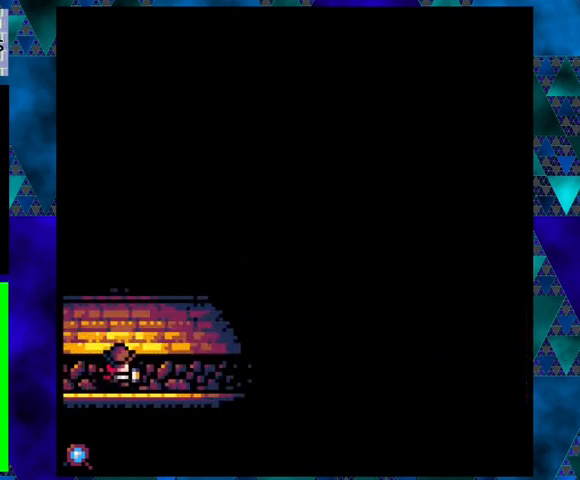
{"buttons": ["DPAD_RIGHT"], "left_stick": "center", "events": []}
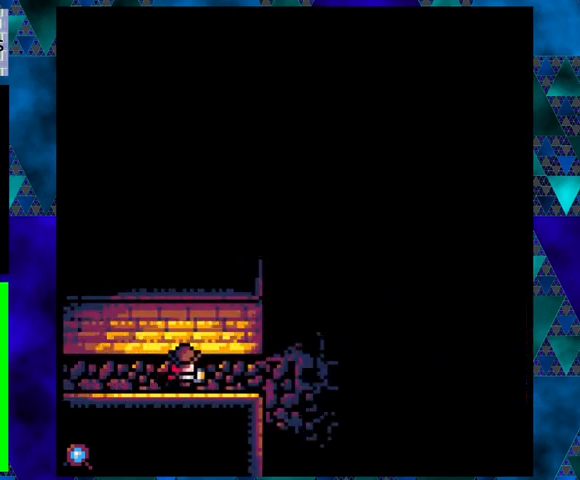
{"buttons": ["DPAD_RIGHT"], "left_stick": "center", "events": []}
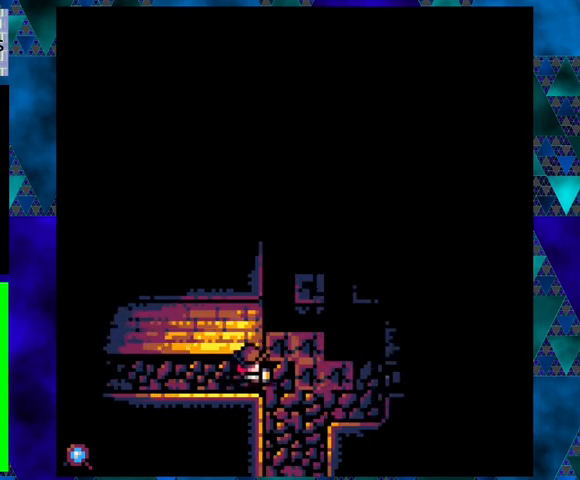
{"buttons": [], "left_stick": "center", "events": [[100, "DPAD_RIGHT", "up"]]}
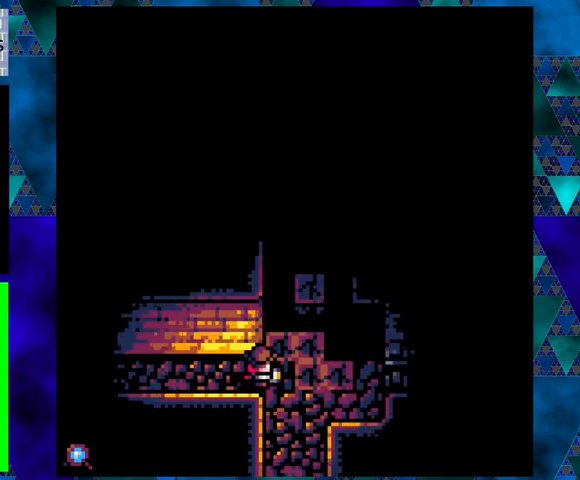
{"buttons": ["DPAD_RIGHT"], "left_stick": "center", "events": [[467, "DPAD_RIGHT", "down"]]}
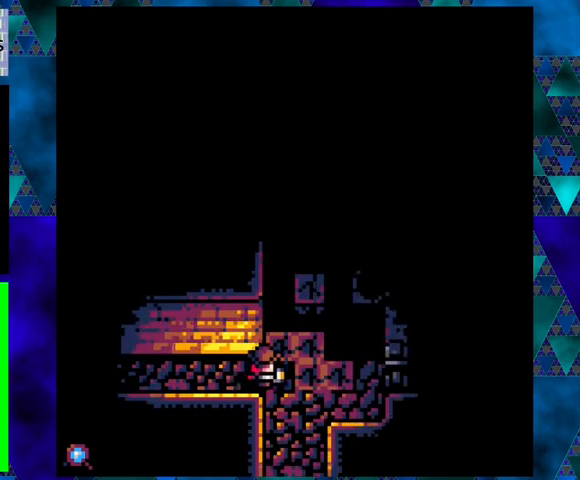
{"buttons": ["DPAD_UP"], "left_stick": "center", "events": [[300, "DPAD_RIGHT", "up"], [300, "DPAD_UP", "down"]]}
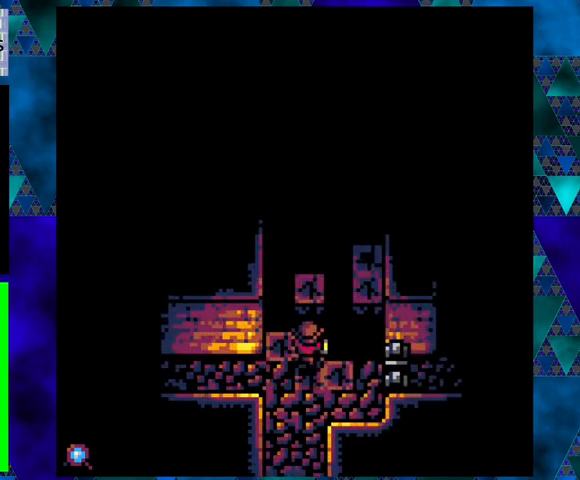
{"buttons": [], "left_stick": "center", "events": [[200, "B", "down"], [400, "B", "up"], [467, "DPAD_UP", "up"]]}
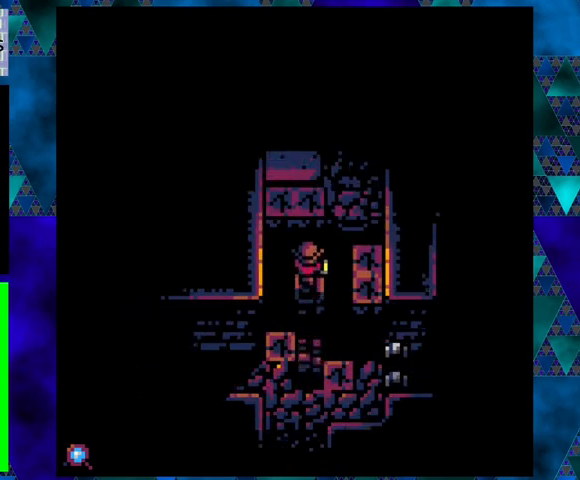
{"buttons": ["DPAD_RIGHT"], "left_stick": "center", "events": [[133, "DPAD_RIGHT", "down"], [200, "B", "down"], [433, "B", "up"]]}
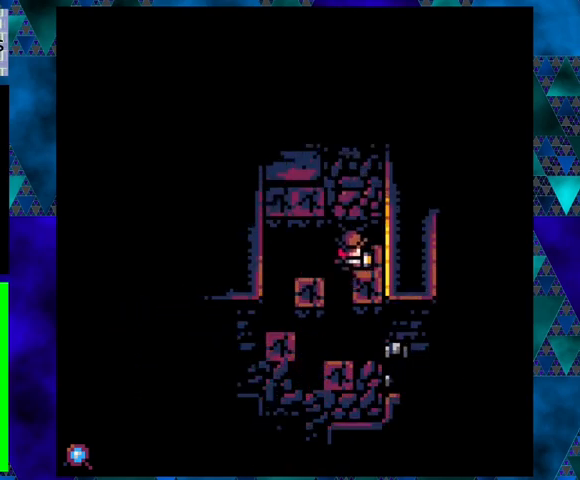
{"buttons": ["B", "DPAD_UP"], "left_stick": "center", "events": [[100, "DPAD_UP", "down"], [133, "DPAD_RIGHT", "up"], [433, "B", "down"]]}
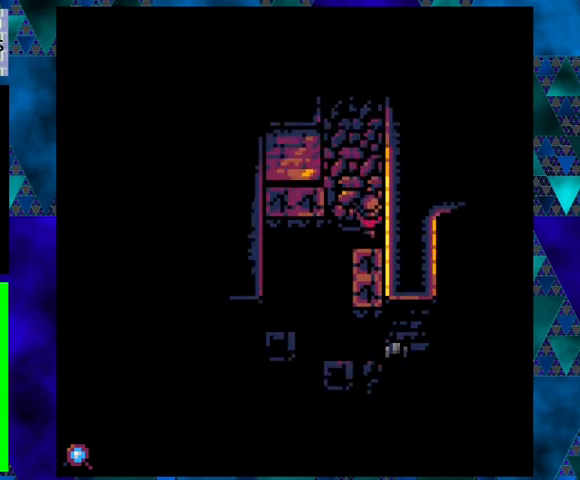
{"buttons": ["DPAD_UP"], "left_stick": "center", "events": [[167, "B", "up"]]}
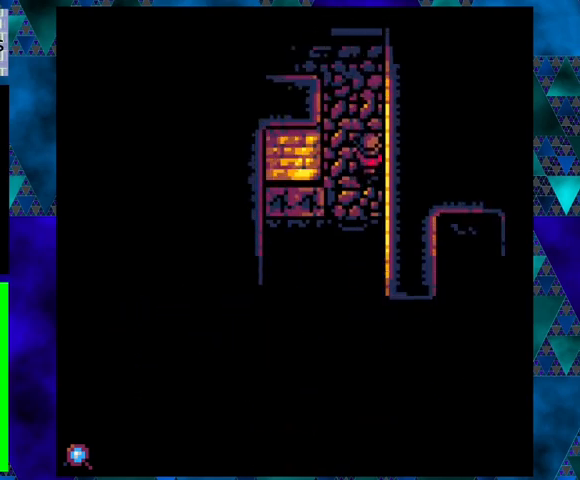
{"buttons": [], "left_stick": "center", "events": [[333, "DPAD_UP", "up"]]}
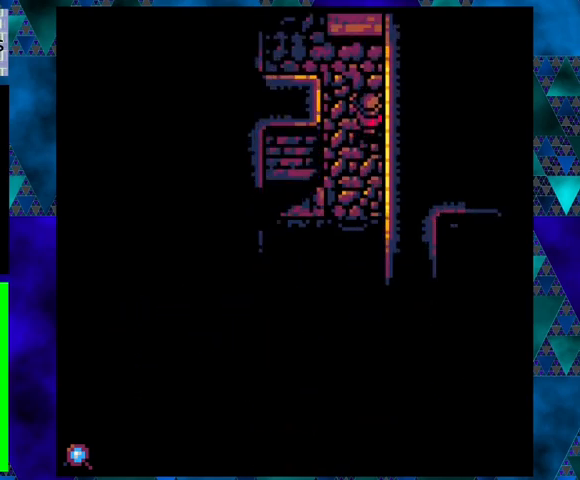
{"buttons": ["DPAD_DOWN"], "left_stick": "center", "events": [[233, "DPAD_RIGHT", "down"], [267, "DPAD_DOWN", "down"], [267, "DPAD_RIGHT", "up"]]}
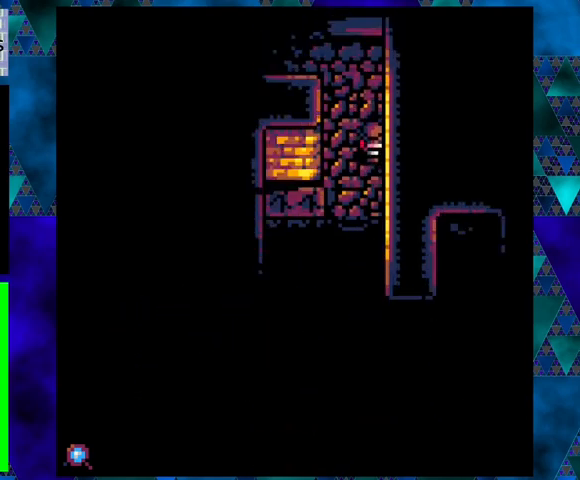
{"buttons": [], "left_stick": "center", "events": [[67, "DPAD_RIGHT", "down"], [100, "DPAD_DOWN", "up"], [433, "DPAD_RIGHT", "up"]]}
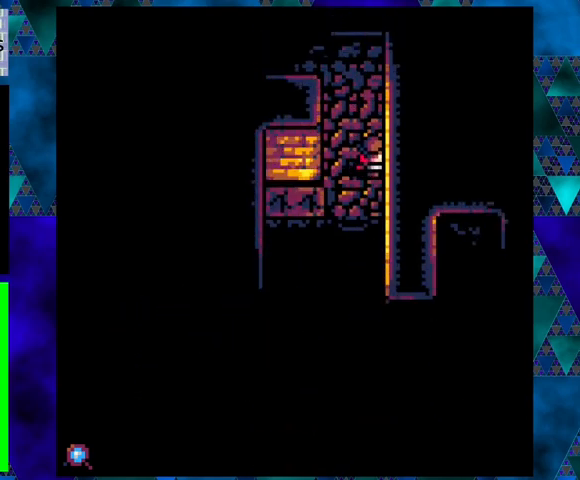
{"buttons": ["DPAD_UP"], "left_stick": "center", "events": [[200, "DPAD_UP", "down"]]}
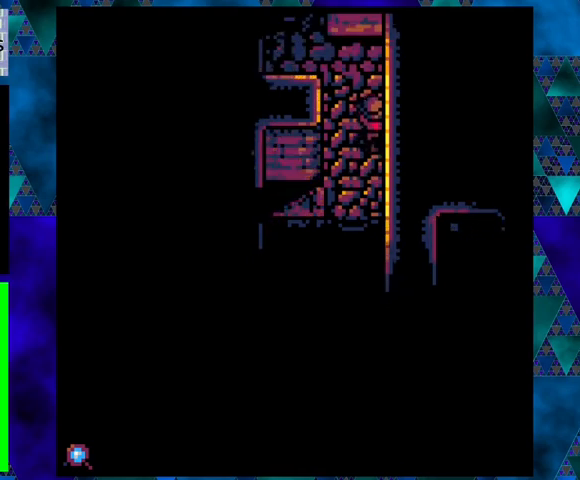
{"buttons": ["DPAD_UP"], "left_stick": "center", "events": []}
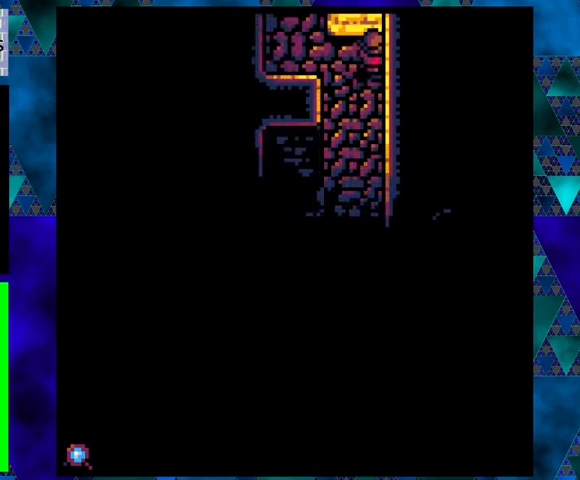
{"buttons": ["DPAD_LEFT"], "left_stick": "center", "events": [[100, "DPAD_LEFT", "down"], [100, "DPAD_UP", "up"]]}
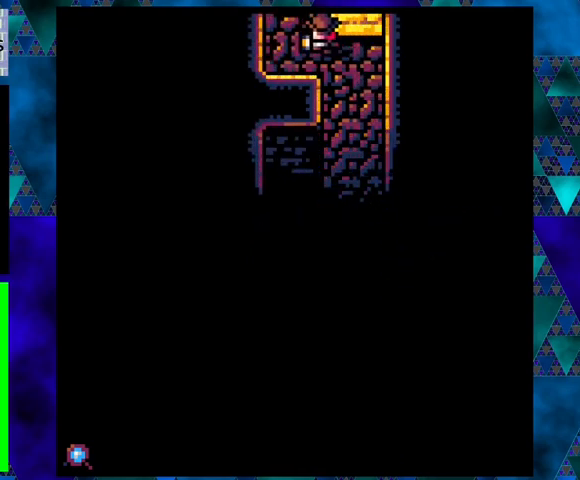
{"buttons": ["DPAD_UP"], "left_stick": "center", "events": [[100, "DPAD_UP", "down"], [133, "DPAD_LEFT", "up"]]}
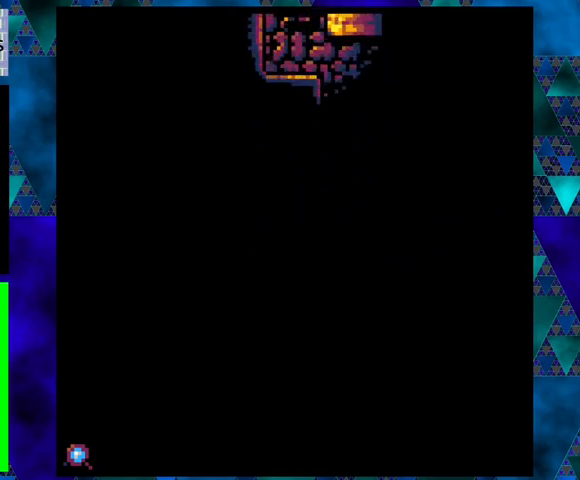
{"buttons": [], "left_stick": "center", "events": [[333, "DPAD_UP", "up"]]}
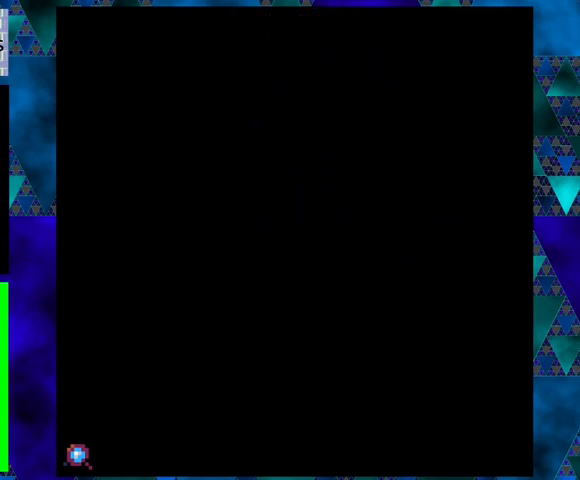
{"buttons": [], "left_stick": "center", "events": []}
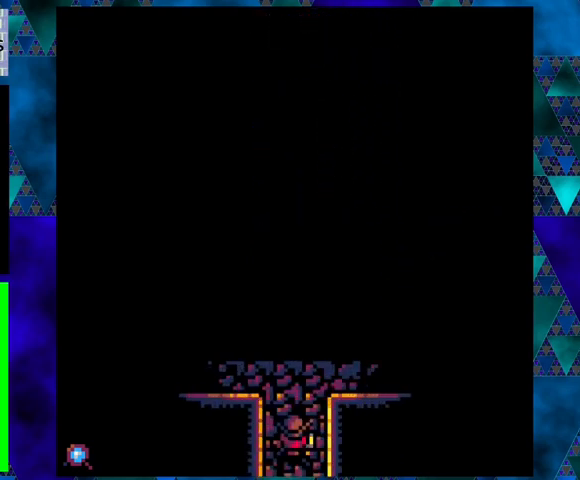
{"buttons": ["DPAD_UP"], "left_stick": "center", "events": [[167, "DPAD_UP", "down"]]}
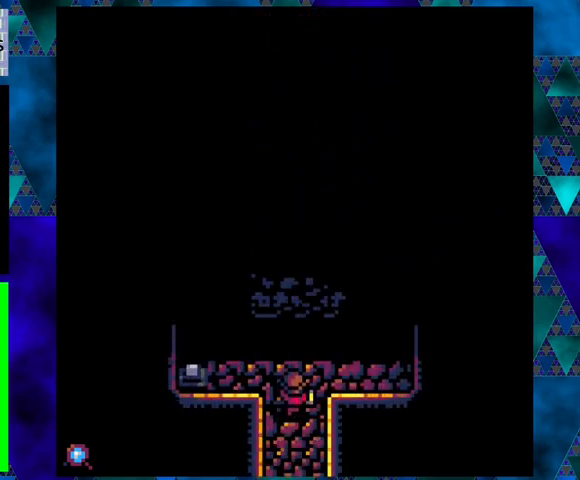
{"buttons": [], "left_stick": "center", "events": [[200, "DPAD_UP", "up"]]}
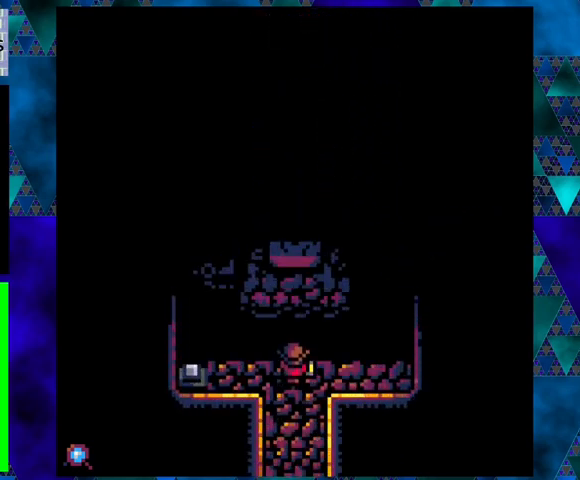
{"buttons": ["DPAD_LEFT"], "left_stick": "center", "events": [[333, "DPAD_LEFT", "down"]]}
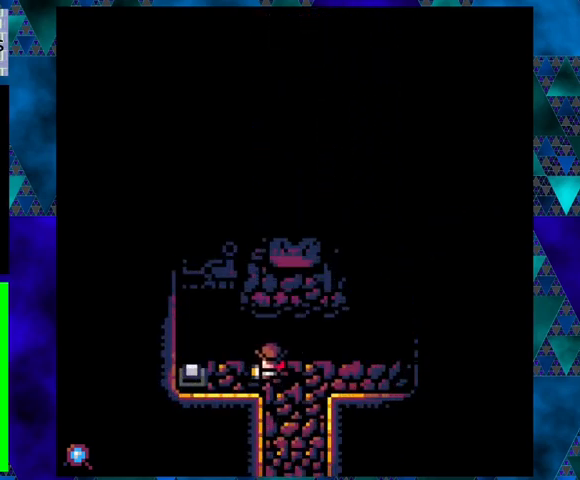
{"buttons": ["DPAD_LEFT"], "left_stick": "center", "events": []}
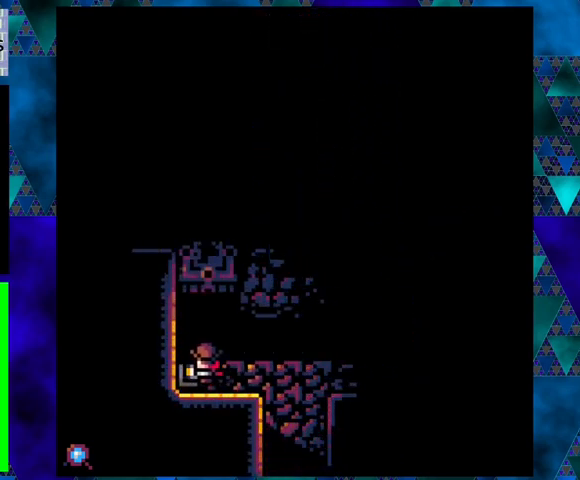
{"buttons": [], "left_stick": "center", "events": [[67, "DPAD_LEFT", "up"]]}
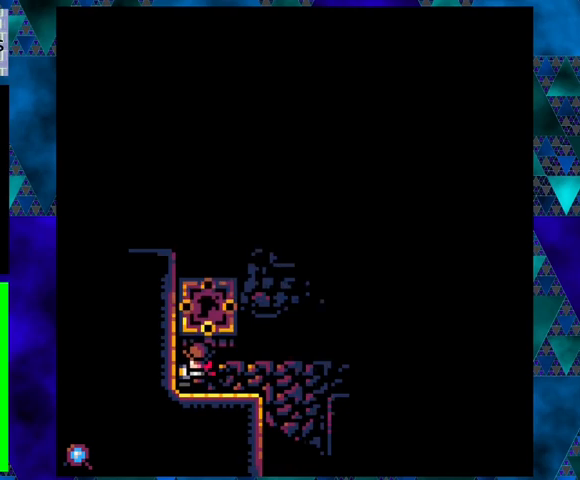
{"buttons": [], "left_stick": "center", "events": []}
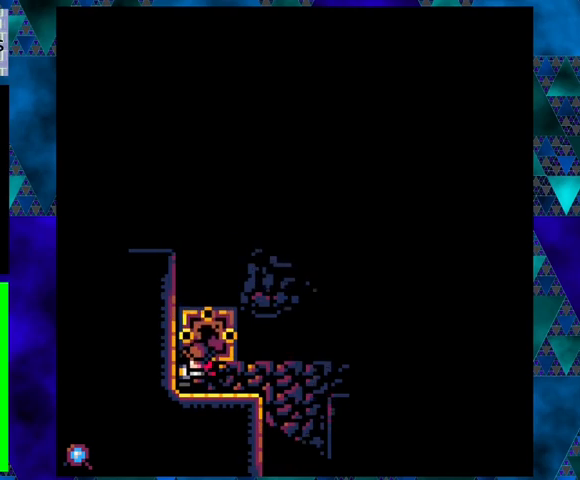
{"buttons": ["DPAD_RIGHT"], "left_stick": "center", "events": [[500, "DPAD_RIGHT", "down"]]}
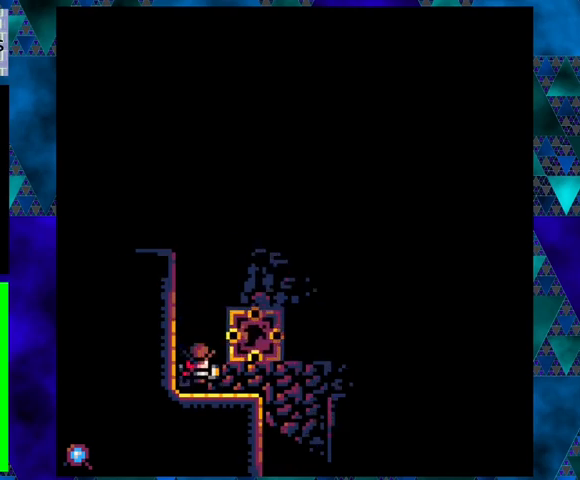
{"buttons": [], "left_stick": "center", "events": [[367, "DPAD_RIGHT", "up"]]}
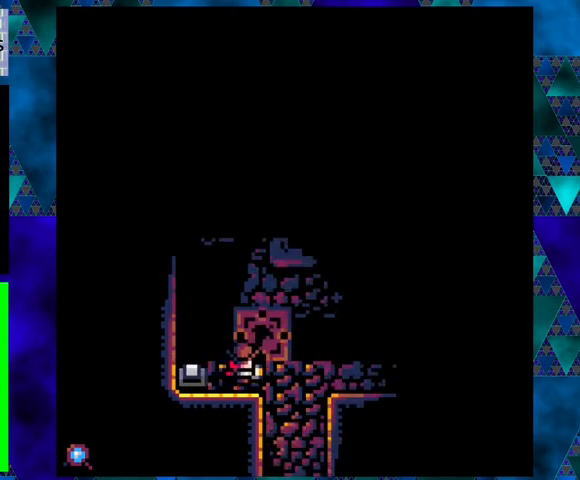
{"buttons": ["DPAD_UP", "DPAD_RIGHT"], "left_stick": "center", "events": [[33, "DPAD_UP", "down"], [367, "DPAD_RIGHT", "down"]]}
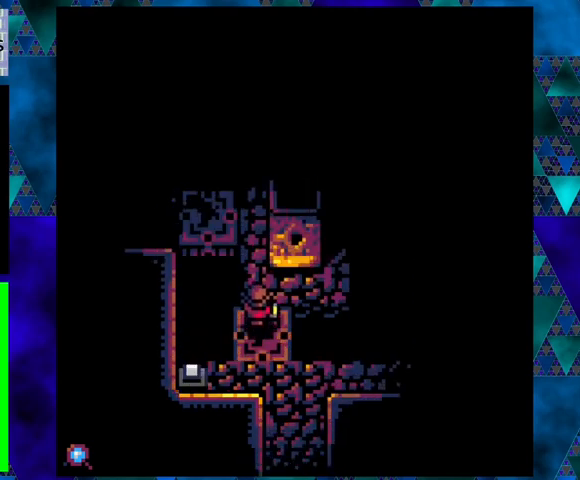
{"buttons": ["DPAD_UP"], "left_stick": "center", "events": [[67, "DPAD_RIGHT", "up"]]}